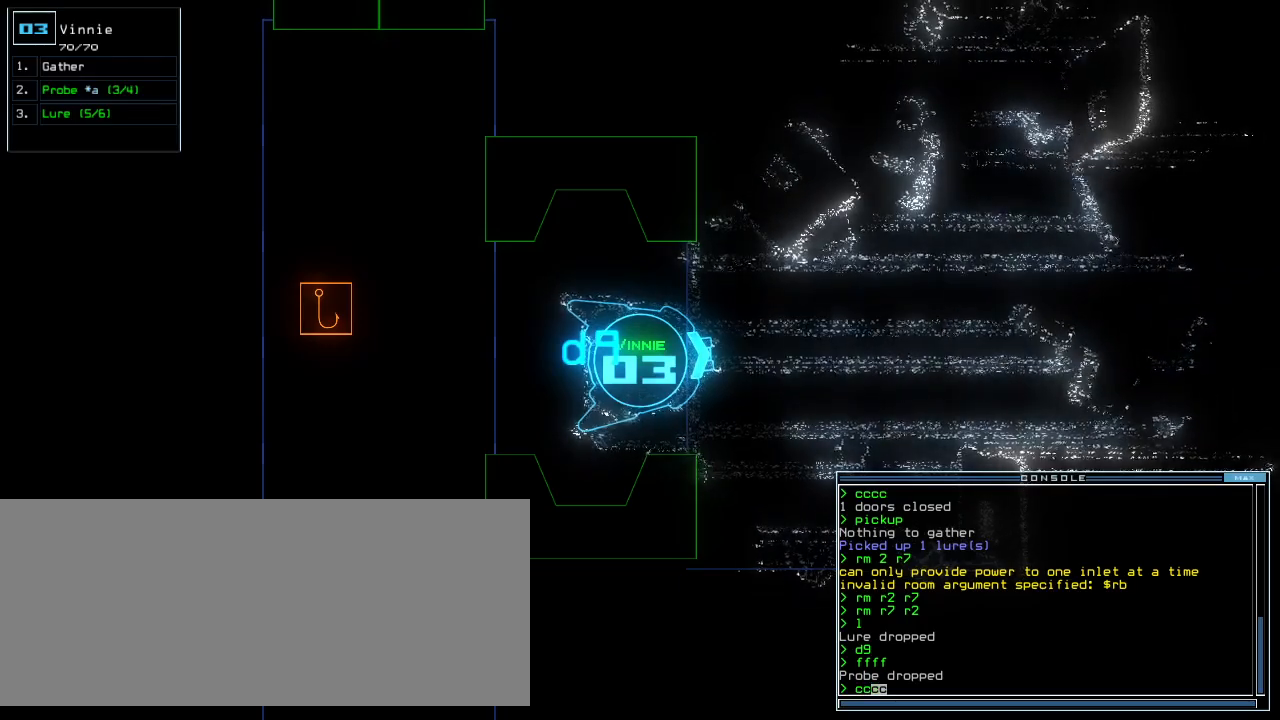
Gameplay with keyboard; each line is a JSON object with the keys held at the frame after it. "events" lists presses ("down") and releases ("up") of ".", "0", "1", "2", "3", "4", "5", "6", "7", "8", "9", "a", "b", "backspace", "c", "caps_lock", "comma", "ctrl_l", "ctrl_r", "d", "down", "e", "equals", "escape", "f", "f1", "g", "h", "i", "j", "k", "l", "left", "m", "minus", "n", "o", "p", "q", "quote", "r", "return", "right", "s", "semicolon", "shift_l", "shift_r", "space", "t", "tab", "tilde", "u", "up", "v", "w", "x", "y" and "z" between this image and that frame as [ms after this image, input, new state], when the widget could be followed in between. No other keys are recorded. Mouse input is not recorded.
{"keys": ["space"], "events": [[300, "escape", "down"], [400, "escape", "up"], [440, "space", "down"]]}
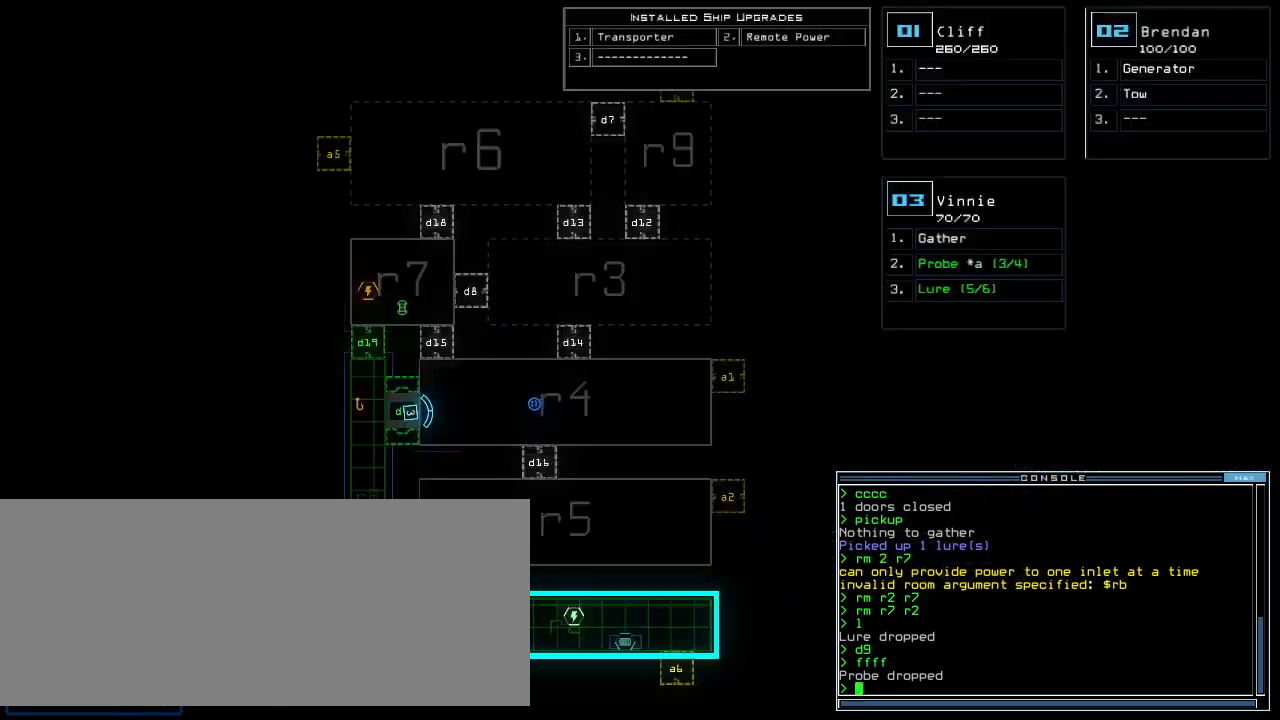
{"keys": [], "events": [[20, "space", "up"]]}
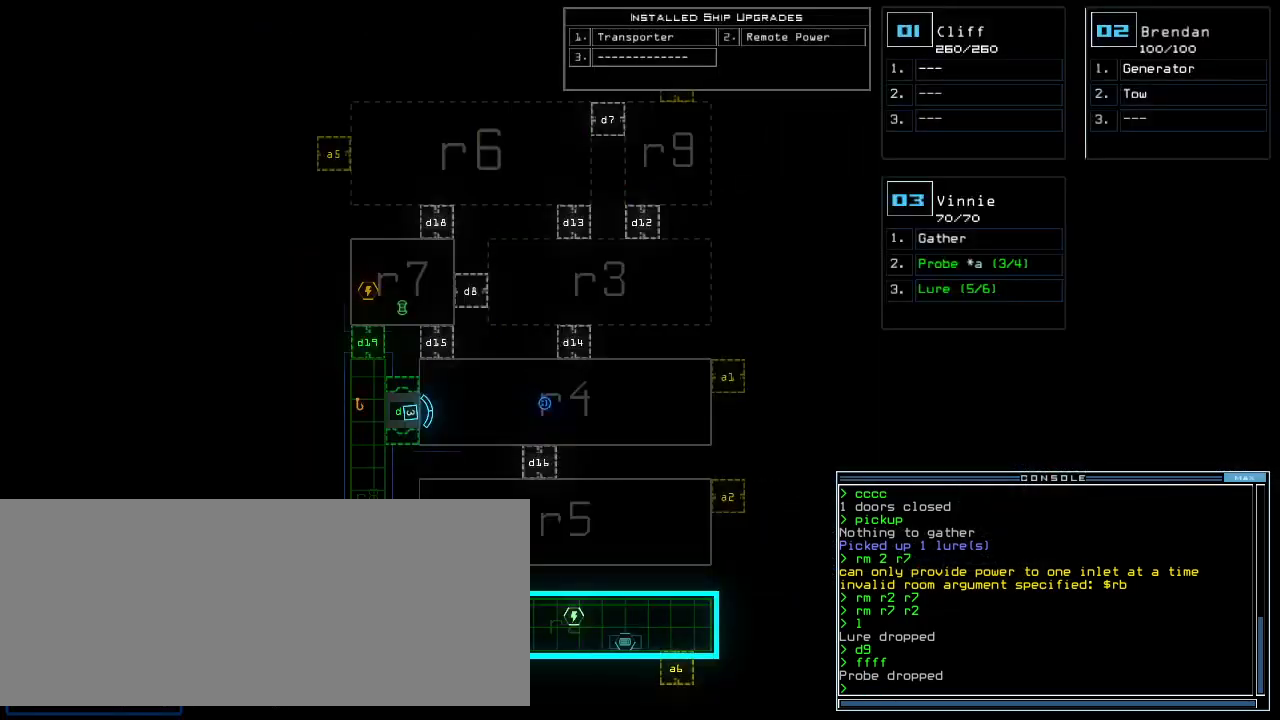
{"keys": [], "events": []}
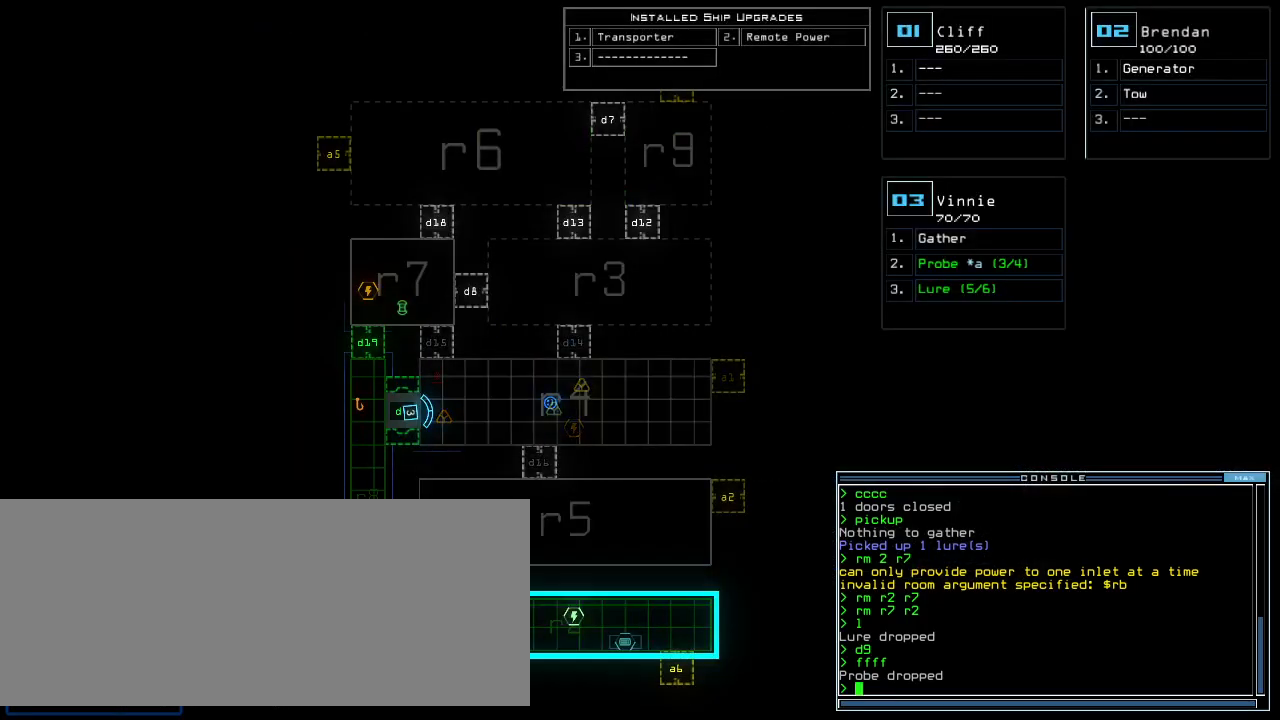
{"keys": ["up"], "events": [[20, "space", "down"], [60, "right", "down"], [60, "up", "down"], [80, "space", "up"], [160, "right", "up"], [380, "left", "down"], [460, "left", "up"]]}
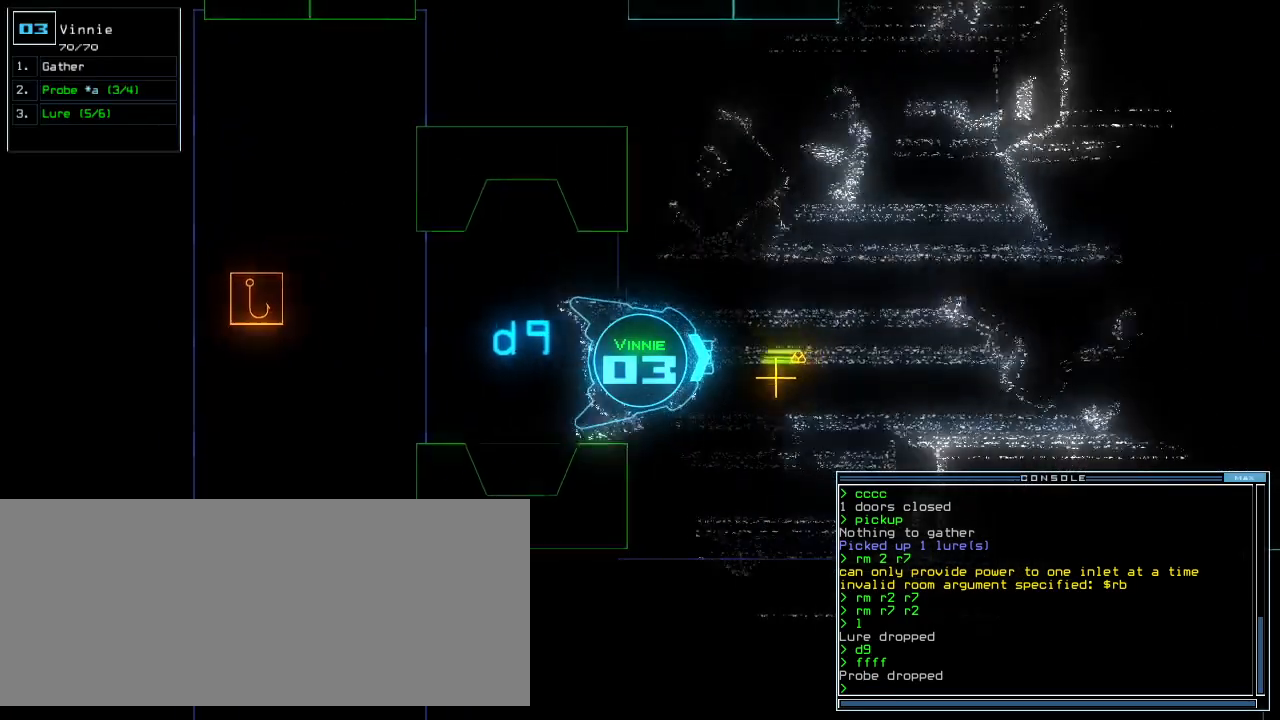
{"keys": ["up"], "events": [[360, "g", "down"], [420, "return", "down"], [440, "g", "up"], [500, "return", "up"]]}
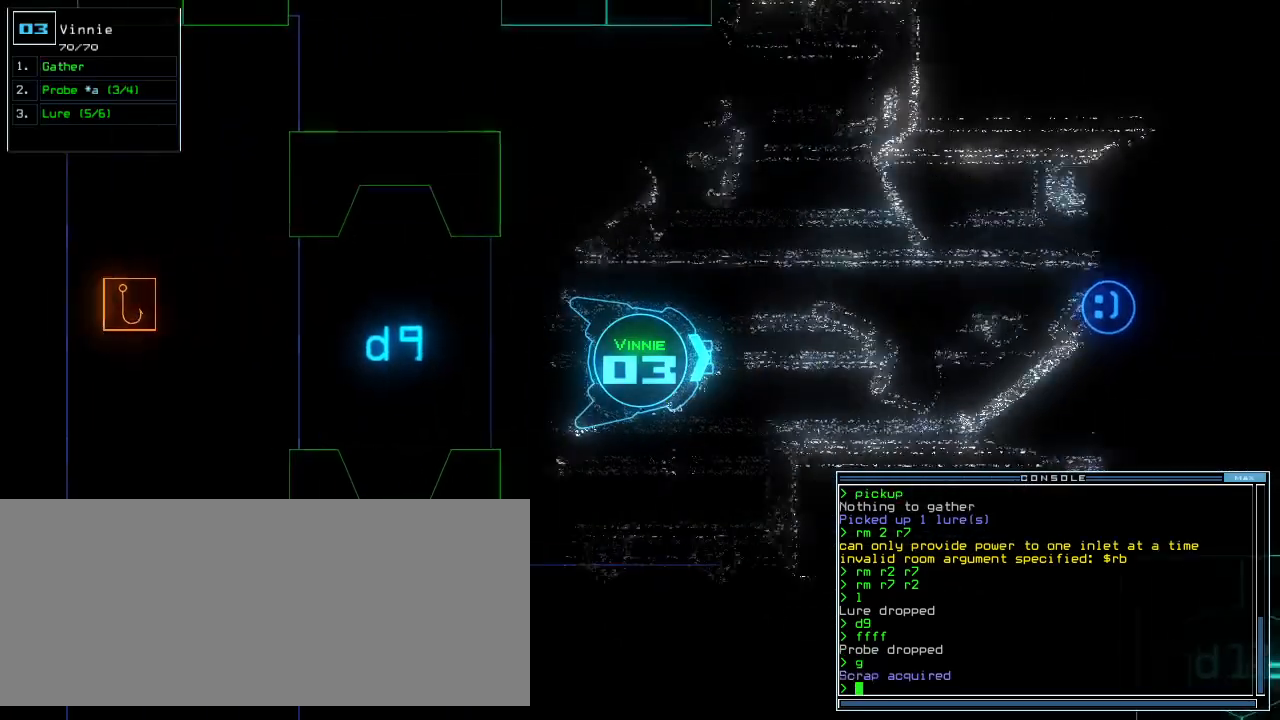
{"keys": ["p", "up"], "events": [[480, "p", "down"]]}
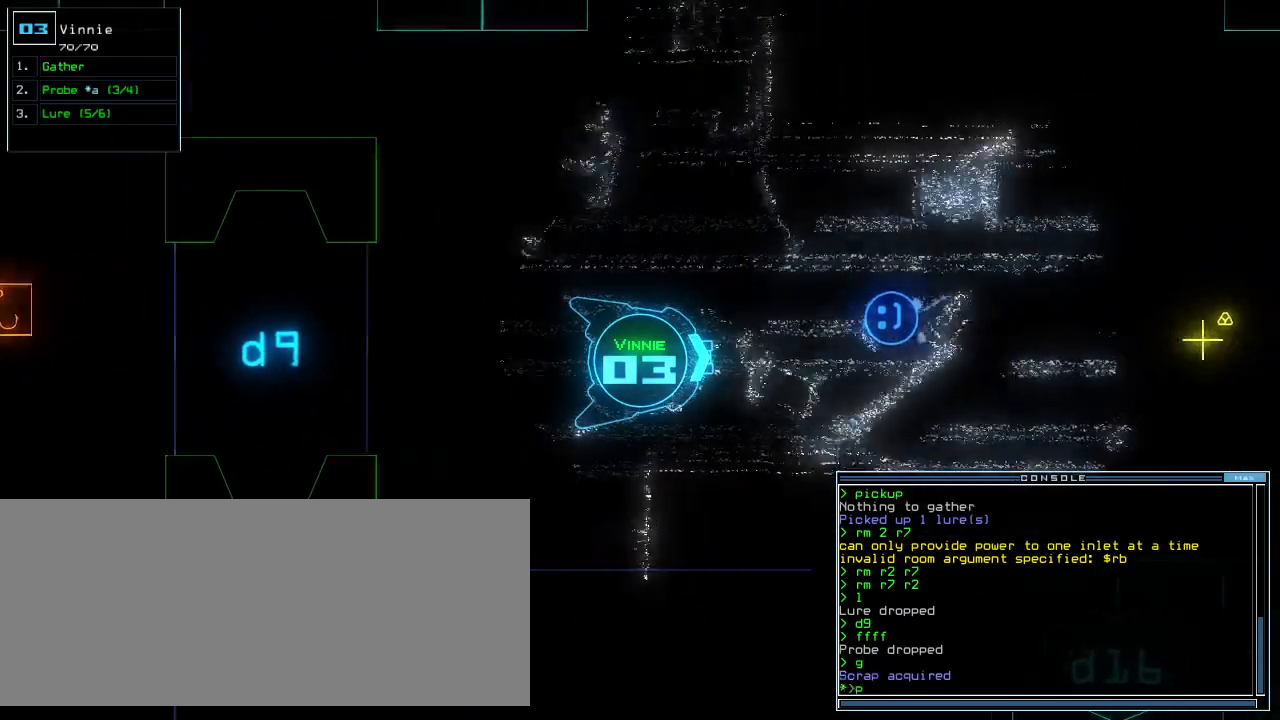
{"keys": ["left", "up"], "events": [[40, "i", "down"], [80, "p", "up"], [140, "i", "up"], [300, "return", "down"], [380, "return", "up"], [440, "left", "down"]]}
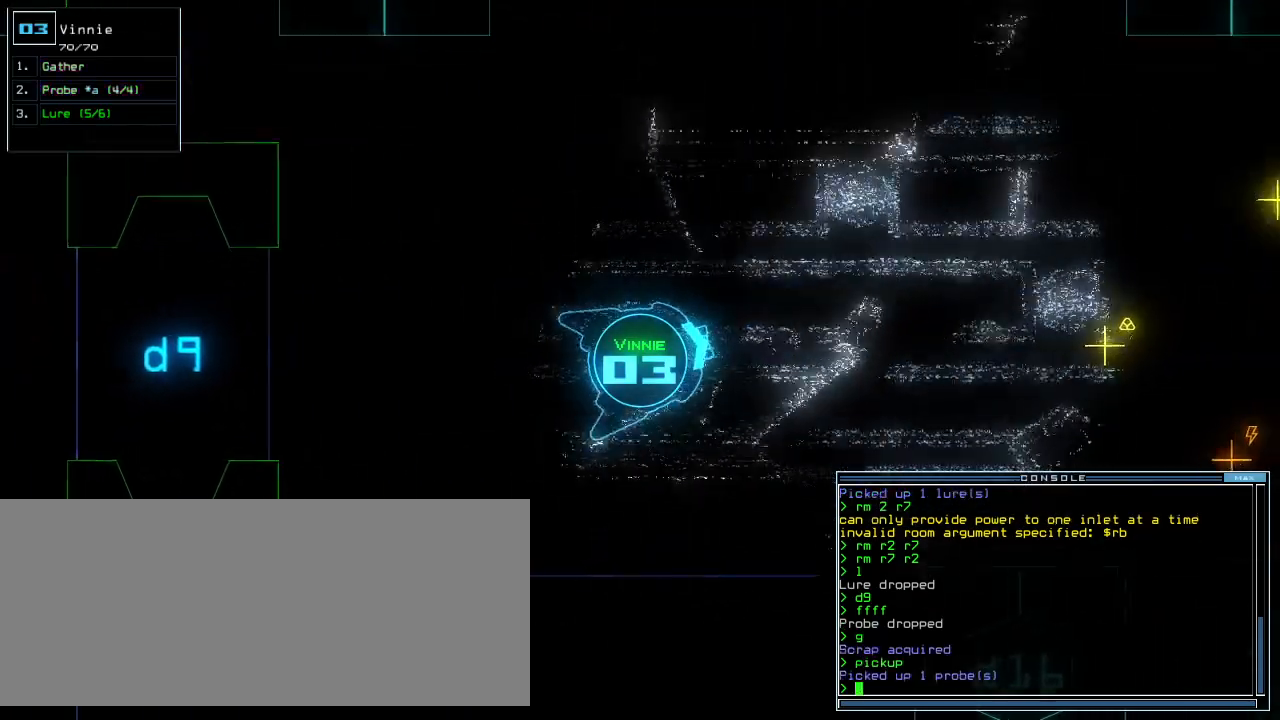
{"keys": ["right", "up"], "events": [[120, "left", "up"], [280, "right", "down"]]}
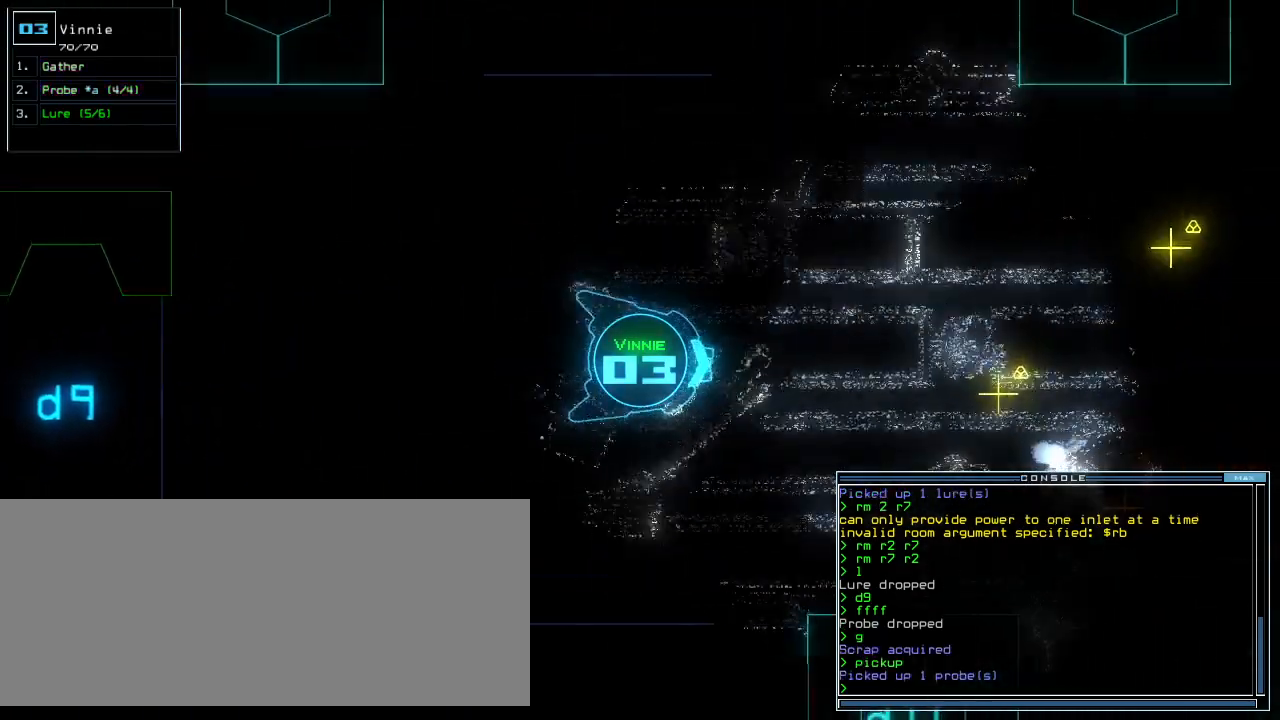
{"keys": ["up"], "events": [[60, "right", "up"], [340, "left", "down"], [400, "left", "up"]]}
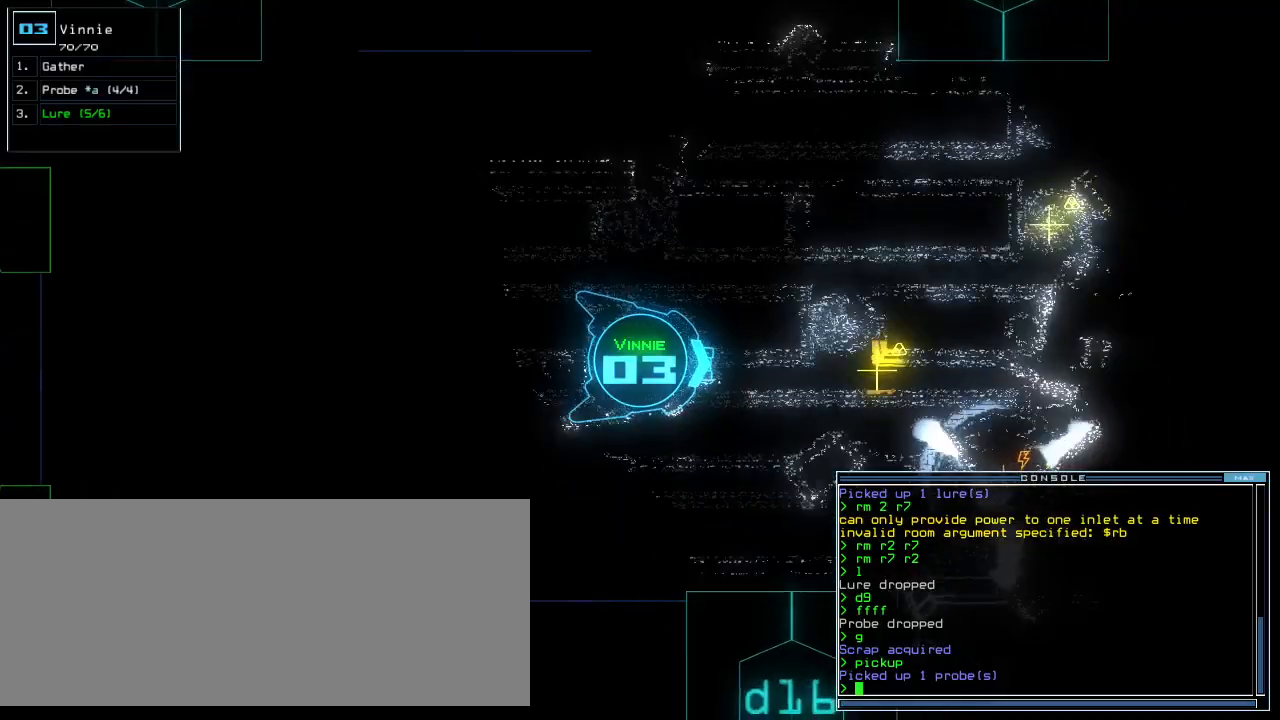
{"keys": ["up"], "events": []}
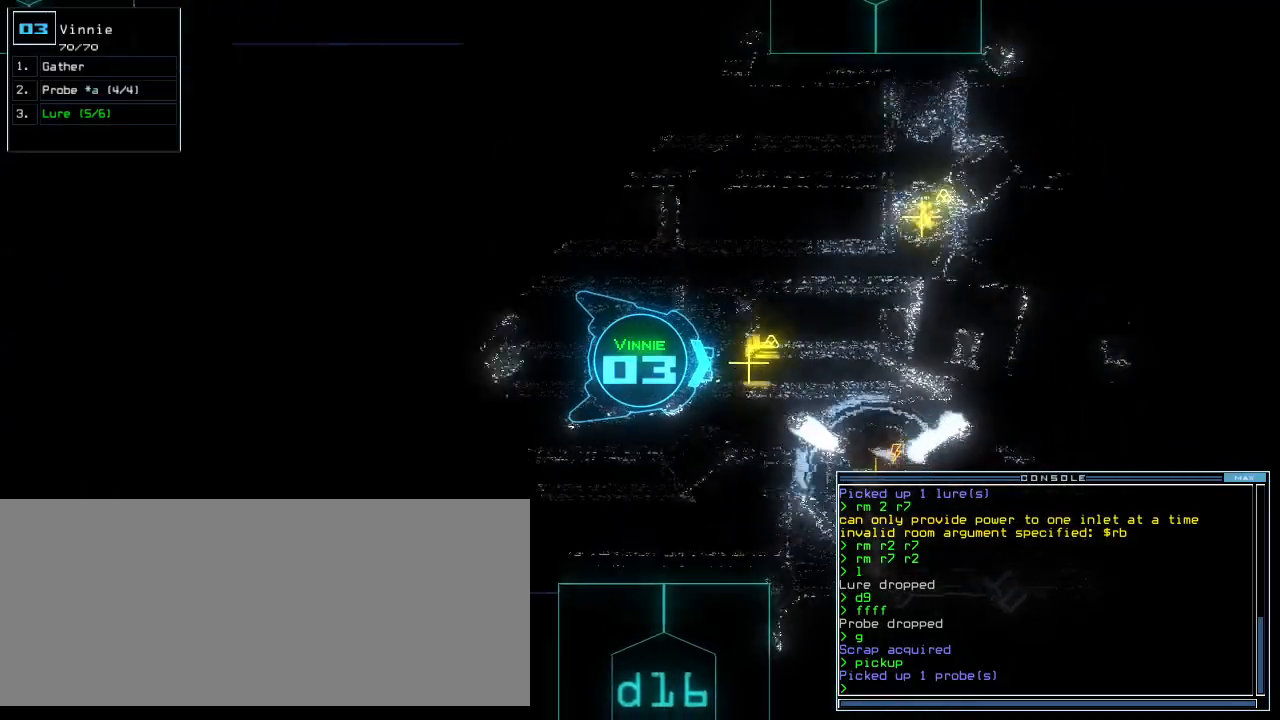
{"keys": ["left", "up"], "events": [[220, "g", "down"], [280, "return", "down"], [300, "g", "up"], [360, "return", "up"], [440, "left", "down"]]}
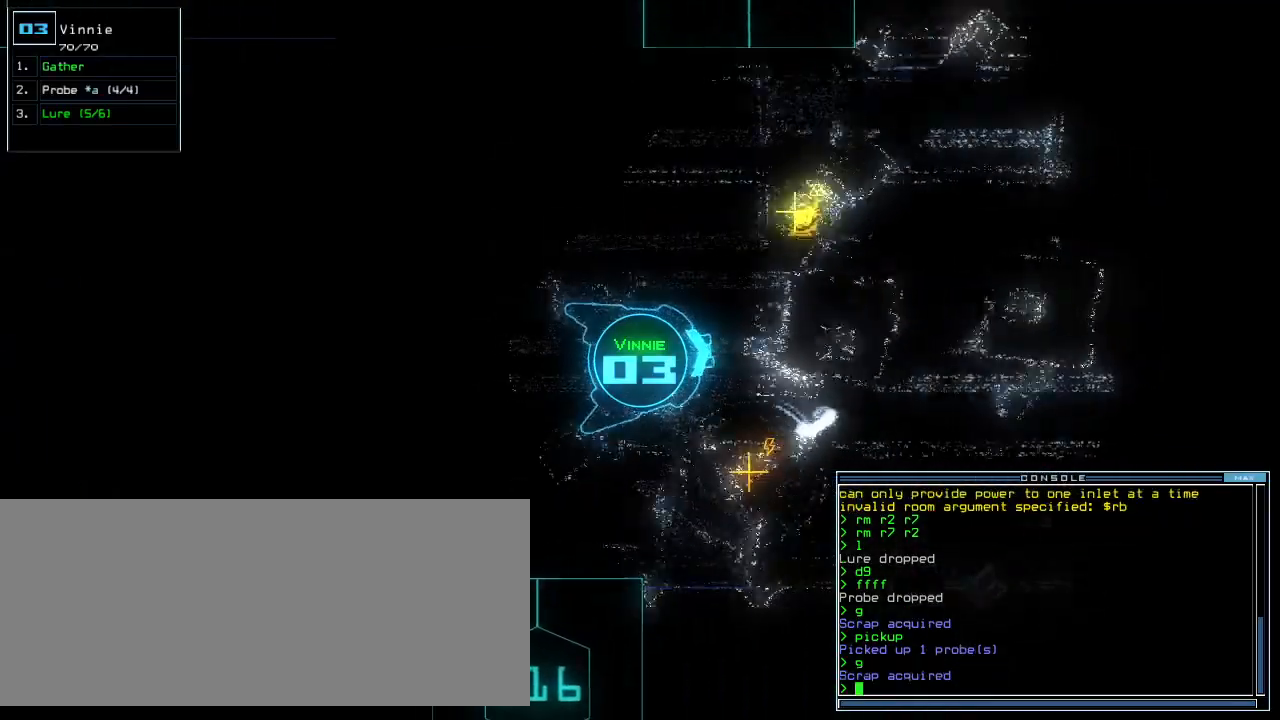
{"keys": ["up"], "events": [[180, "left", "up"]]}
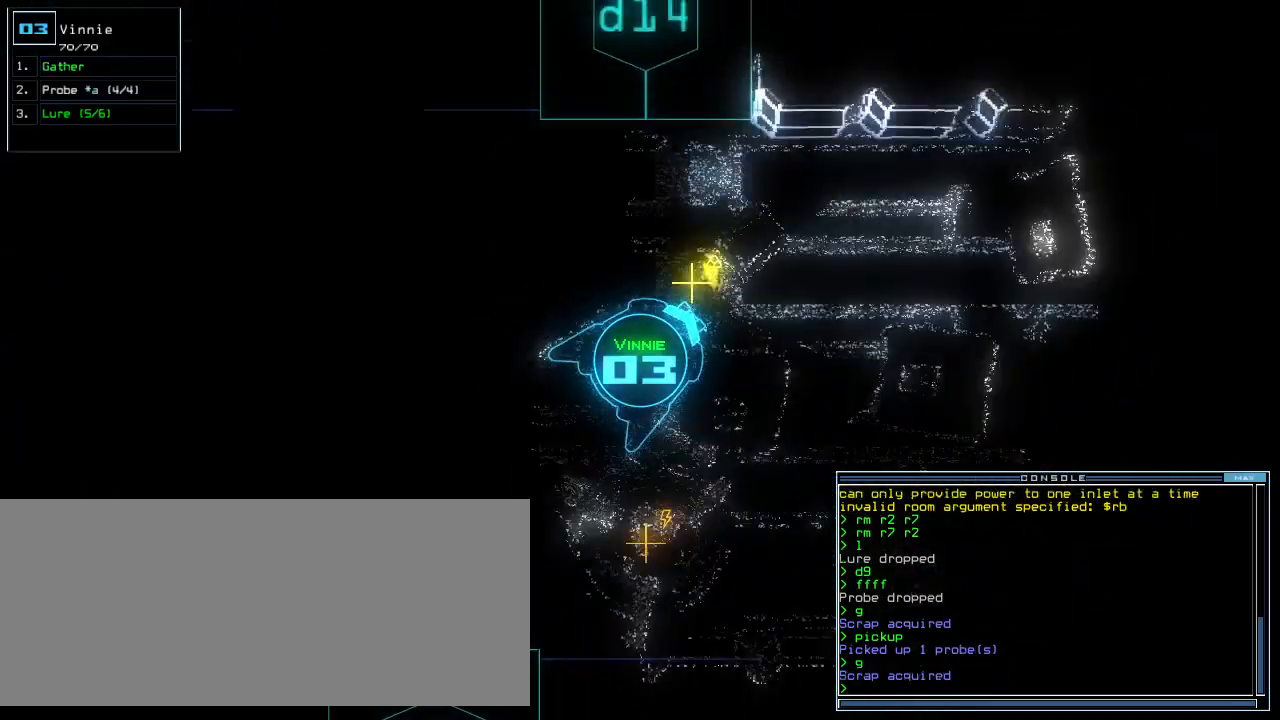
{"keys": ["down", "left"], "events": [[100, "g", "down"], [160, "return", "down"], [180, "g", "up"], [240, "return", "up"], [260, "up", "up"], [300, "down", "down"], [400, "left", "down"]]}
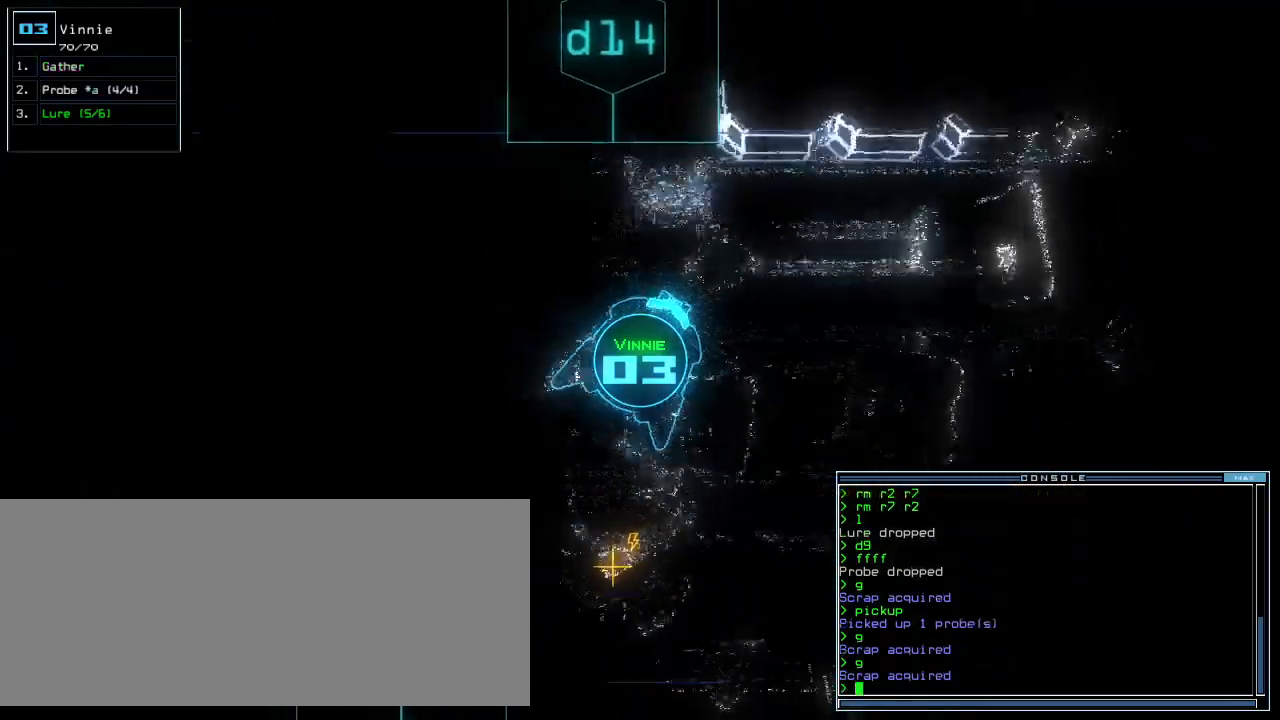
{"keys": ["left", "up"], "events": [[260, "down", "up"], [360, "up", "down"]]}
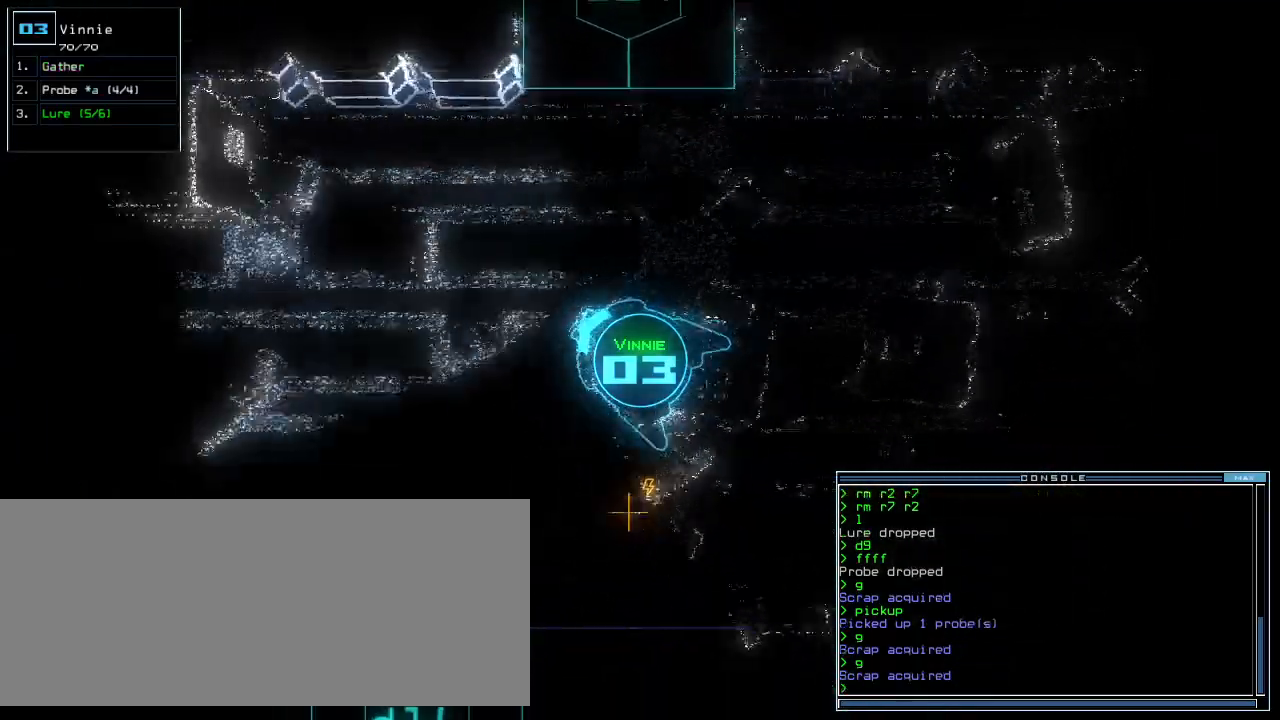
{"keys": ["up"], "events": [[300, "left", "up"], [400, "right", "down"], [500, "right", "up"]]}